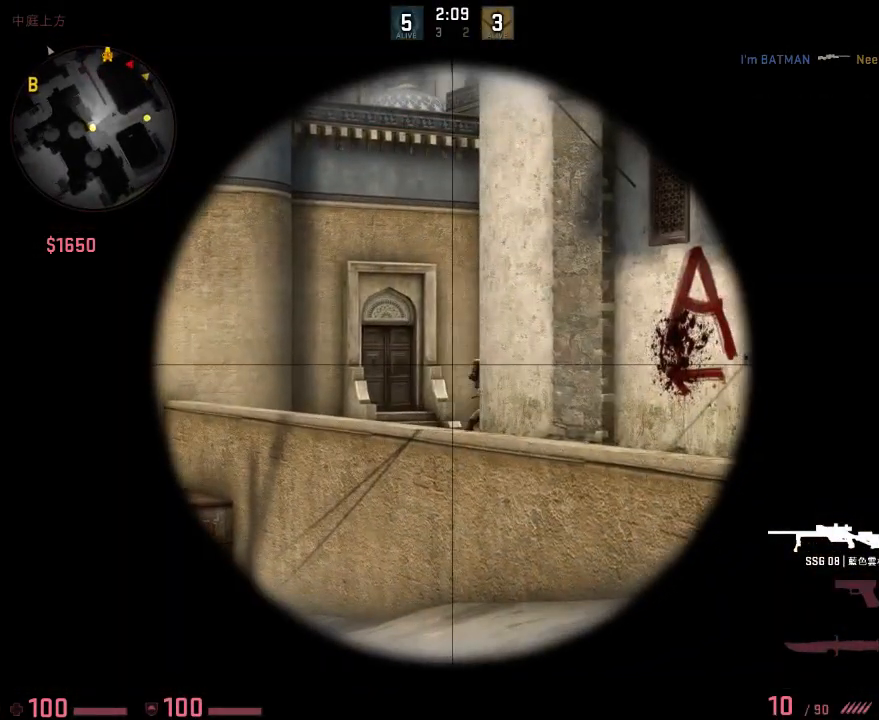
Gameplay with keyboard; each line is a JSON object with the keys held at the frame after it. "events" lists presses ("down") and releases ("up") of "1", "2", "3", "4", "5", "6", "a", "alt", "b", "c", "caps_lock", "ctrl", "d", "e", "f", "g", "h", "q", "r", "s", "shift", "space", "super", "t", "tab", "tilde", "v", "w", "x", "y" and "z" between this image and that frame as [ms after this image, input, new state], when the widget could be followed in between. No other keys are recorded. Mouse input is not recorded.
{"keys": [], "events": [[34, "shift", "up"], [267, "a", "down"], [351, "a", "up"]]}
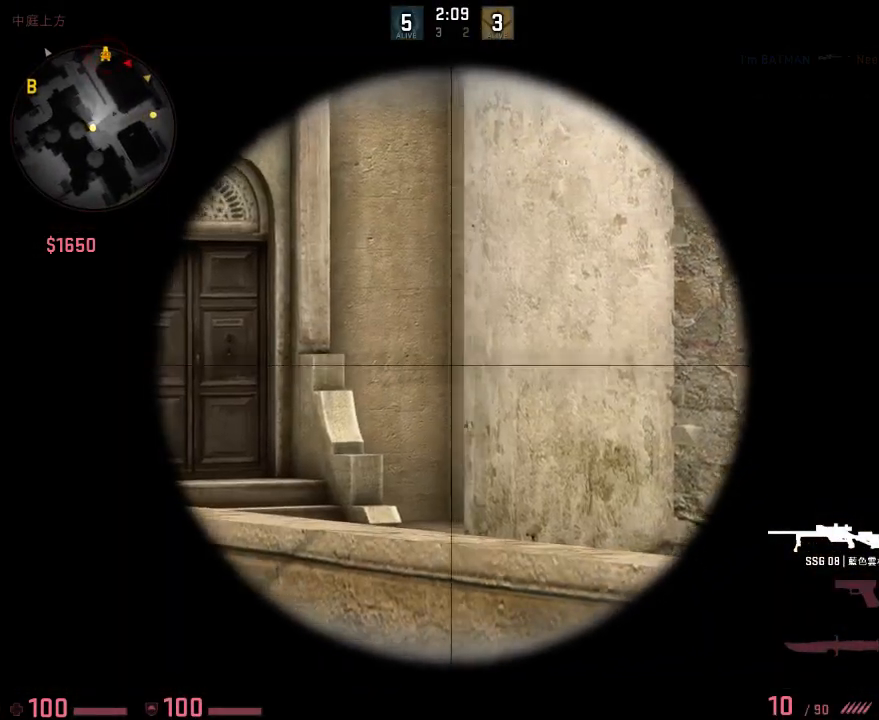
{"keys": ["a"], "events": [[34, "a", "down"], [117, "a", "up"], [434, "a", "down"]]}
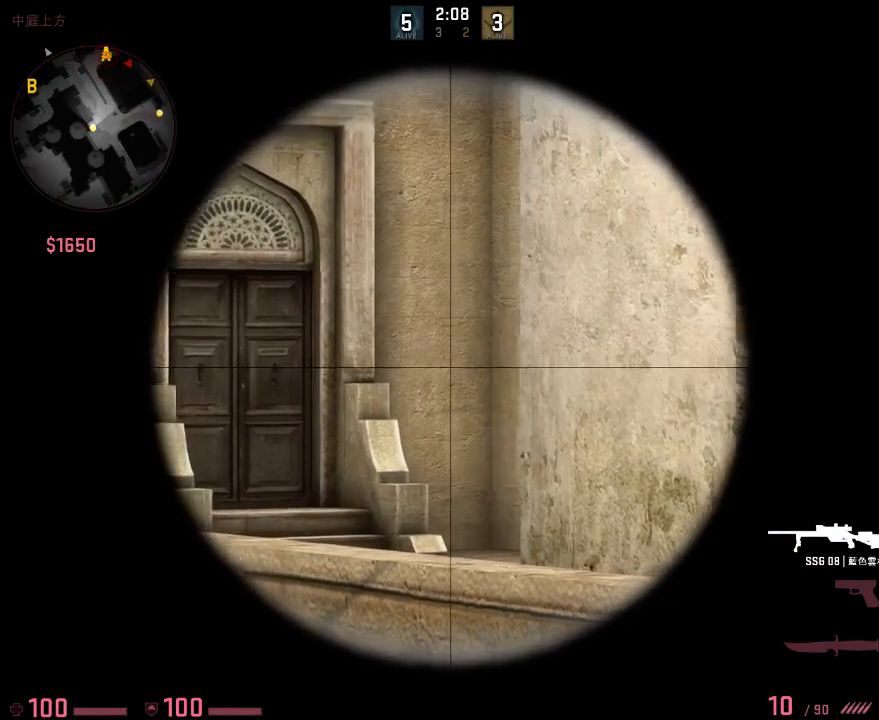
{"keys": [], "events": [[17, "a", "up"], [301, "a", "down"], [384, "a", "up"]]}
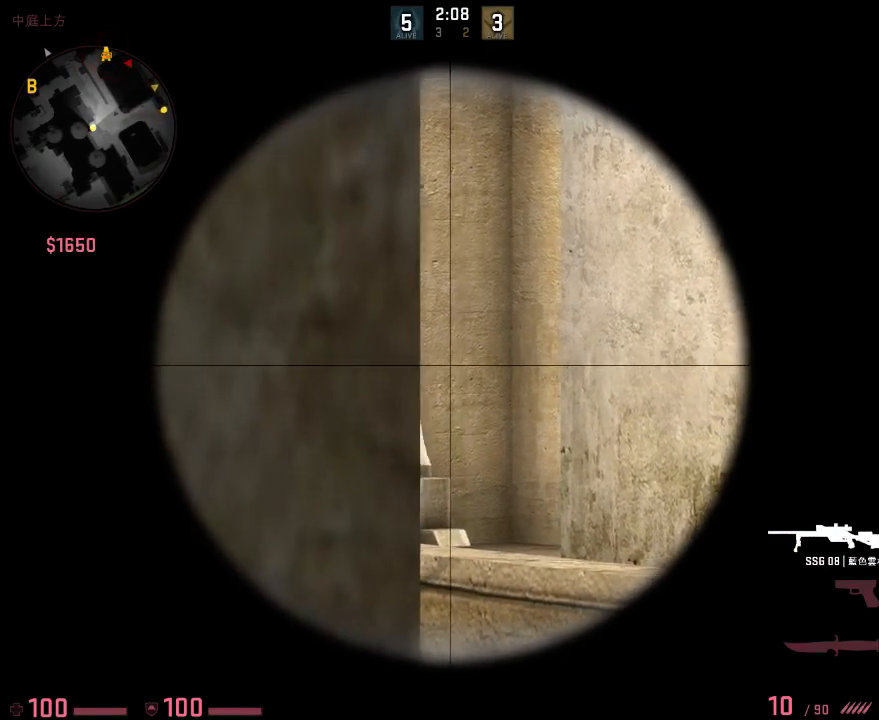
{"keys": [], "events": [[167, "d", "down"], [200, "d", "up"]]}
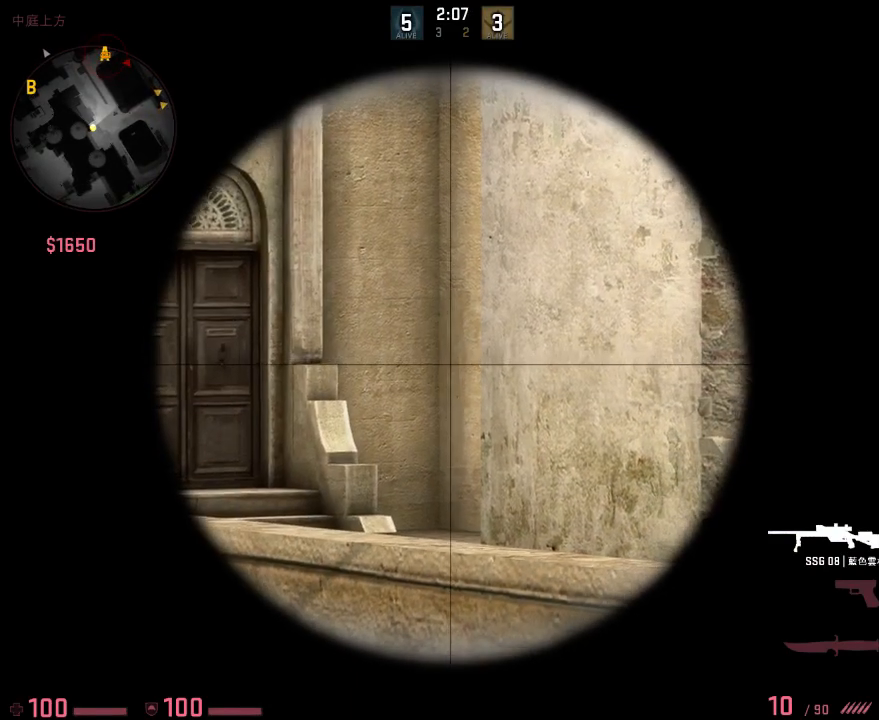
{"keys": ["shift"], "events": [[33, "shift", "down"], [150, "a", "down"], [234, "a", "up"], [451, "a", "down"], [484, "a", "up"]]}
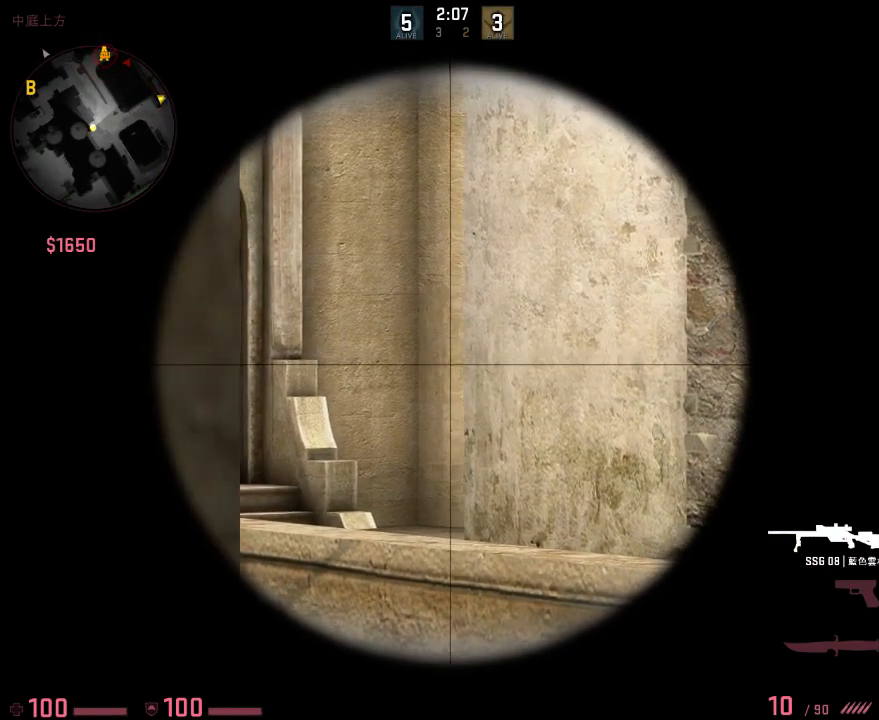
{"keys": ["shift"], "events": [[233, "a", "down"], [300, "a", "up"]]}
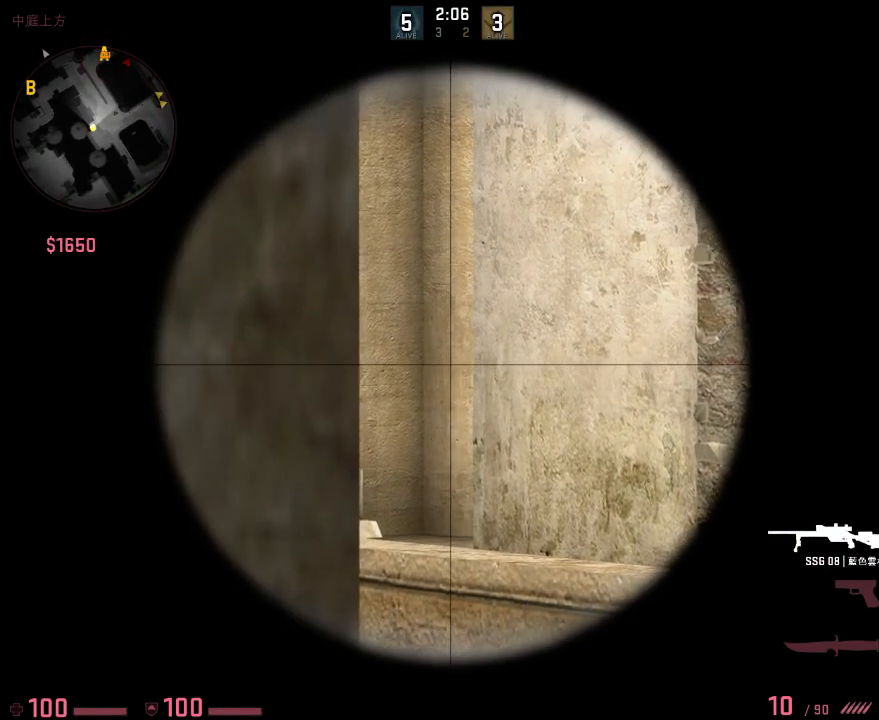
{"keys": ["shift"], "events": [[100, "a", "down"], [150, "a", "up"]]}
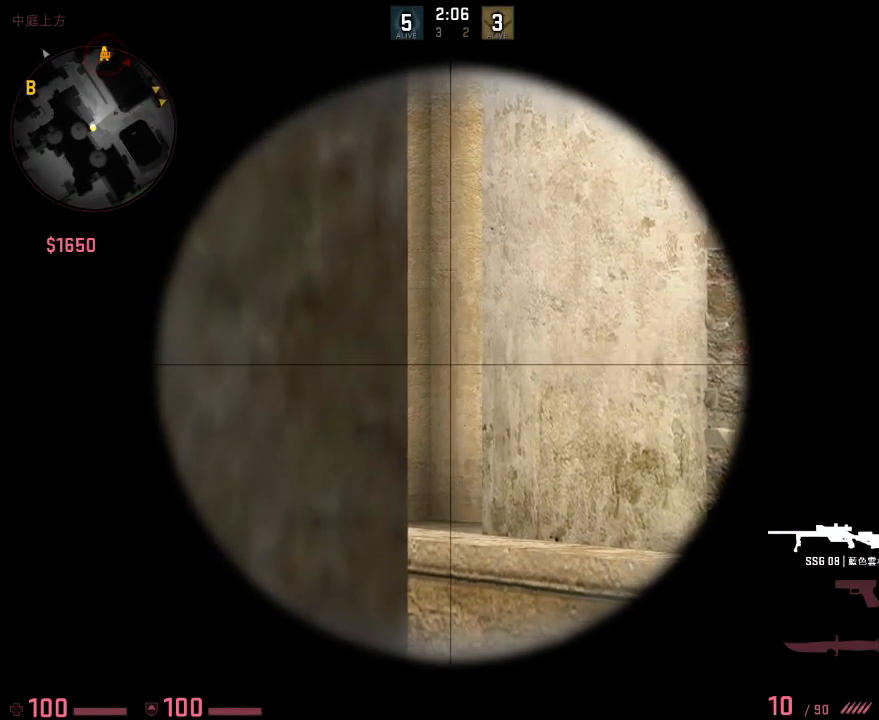
{"keys": [], "events": [[34, "shift", "up"]]}
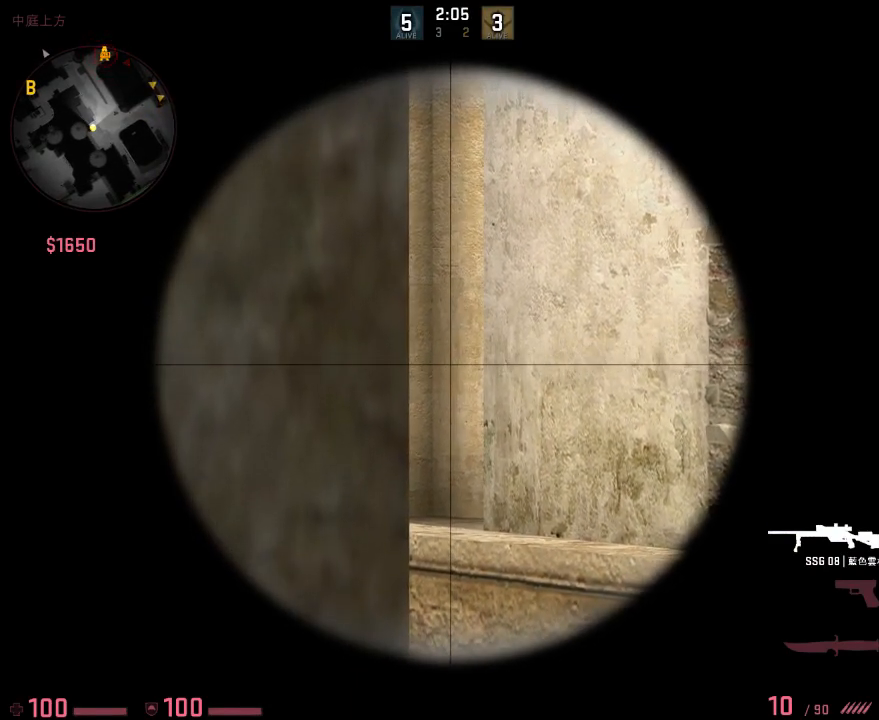
{"keys": [], "events": []}
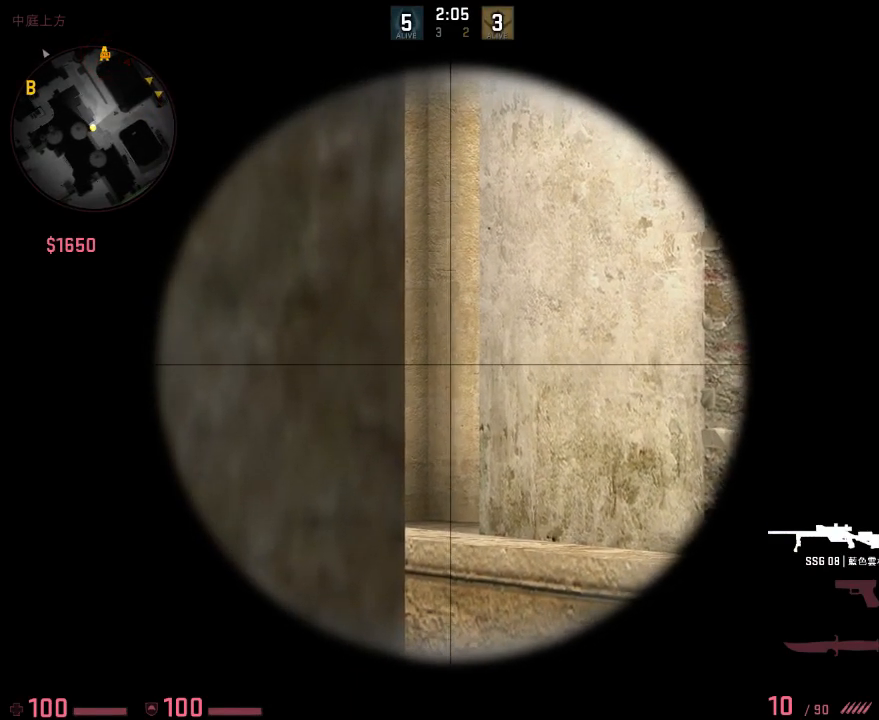
{"keys": [], "events": []}
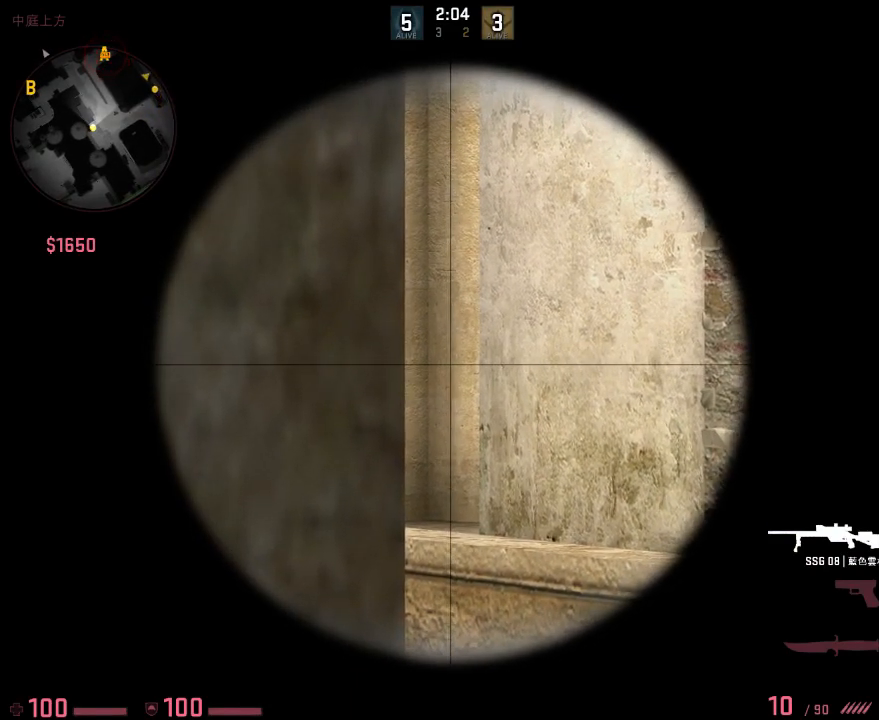
{"keys": [], "events": []}
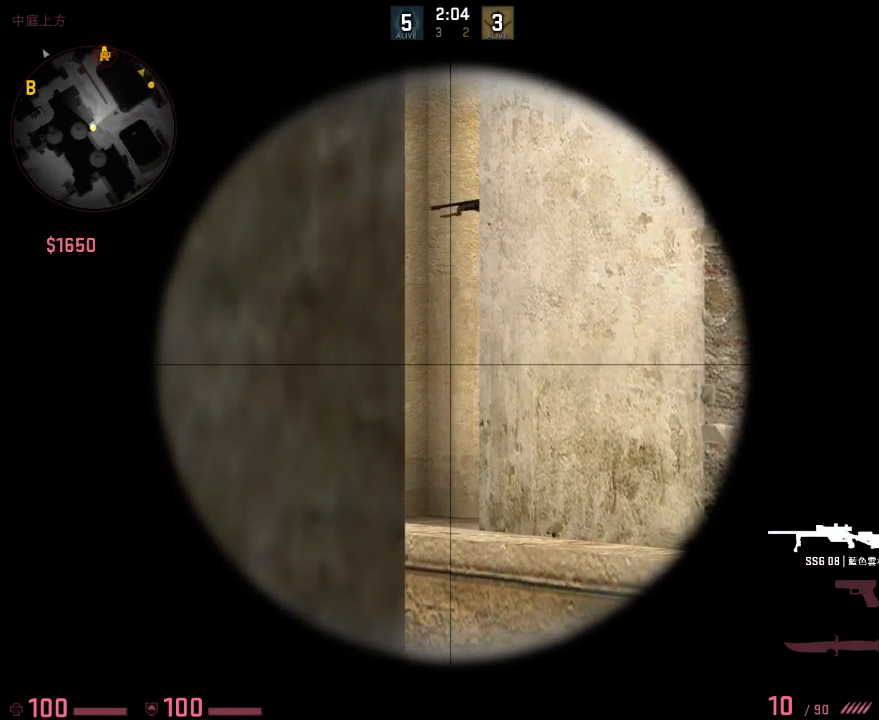
{"keys": [], "events": []}
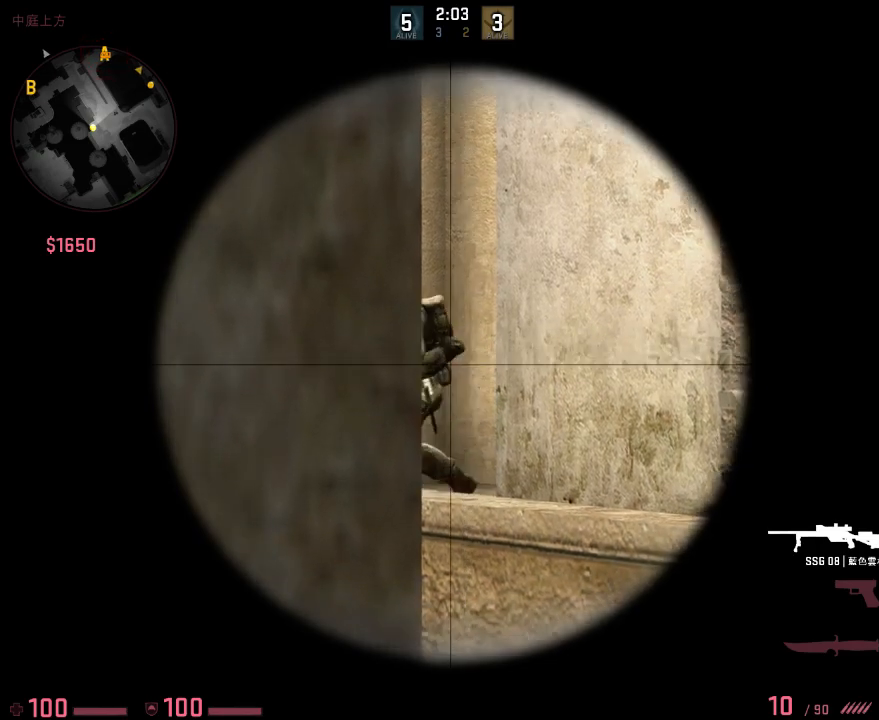
{"keys": ["a"], "events": [[50, "d", "down"], [84, "q", "down"], [134, "q", "up"], [201, "q", "down"], [251, "d", "up"], [251, "q", "up"], [334, "a", "down"]]}
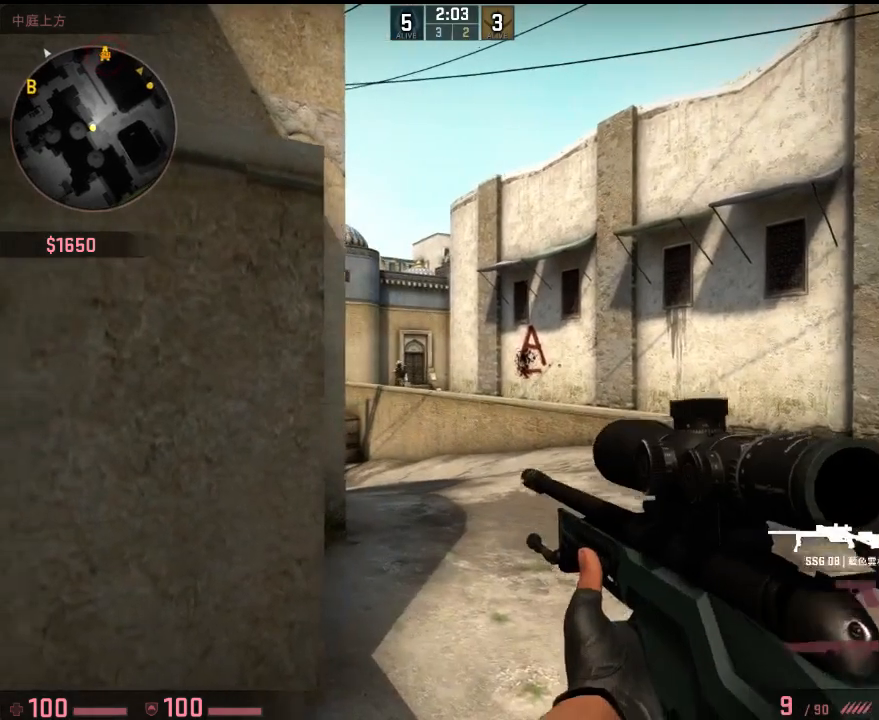
{"keys": [], "events": [[17, "w", "down"], [100, "w", "up"], [267, "a", "up"], [284, "d", "down"], [284, "s", "down"], [351, "d", "up"], [384, "s", "up"]]}
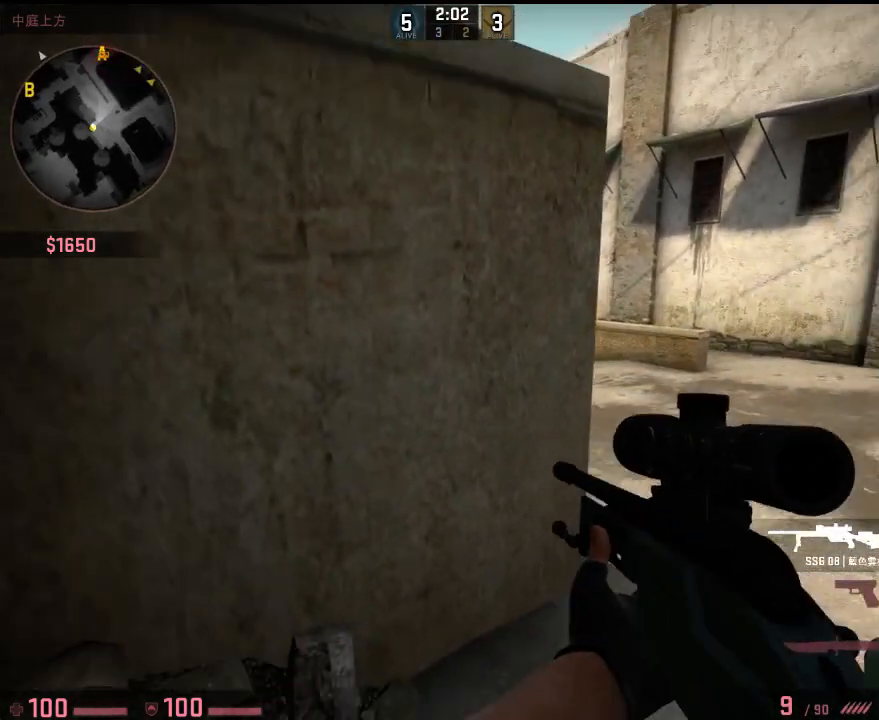
{"keys": [], "events": [[67, "a", "down"], [100, "w", "down"], [200, "w", "up"], [217, "a", "up"]]}
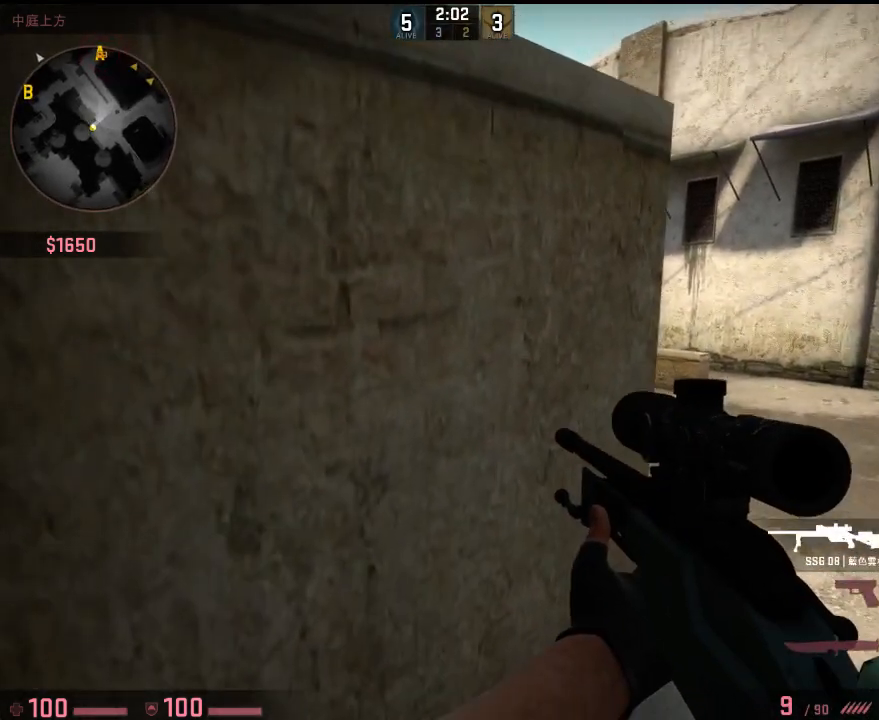
{"keys": ["a", "s"], "events": [[284, "a", "down"], [334, "s", "down"]]}
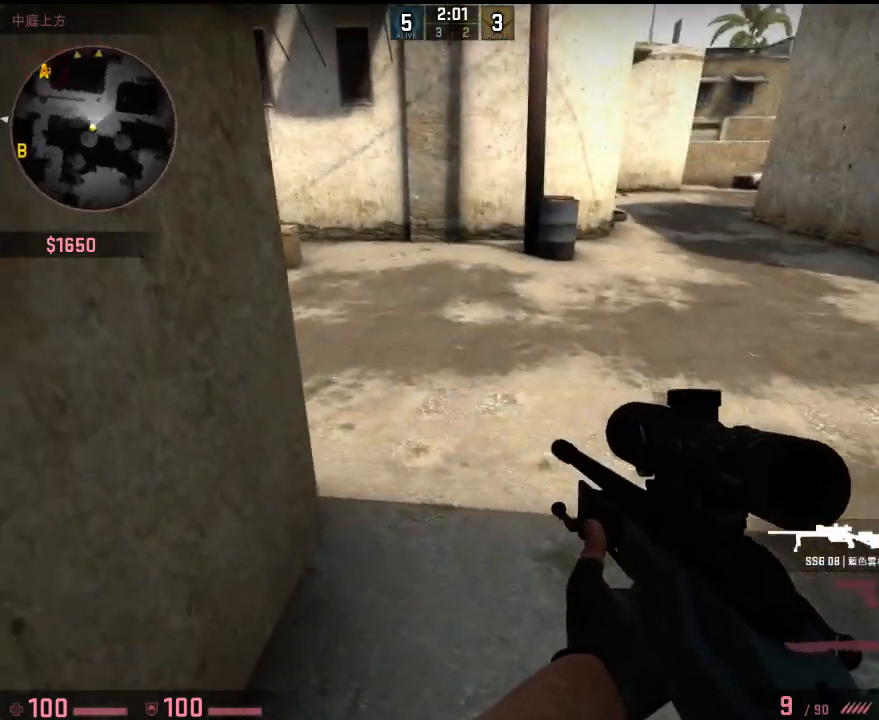
{"keys": ["d"], "events": [[100, "a", "up"], [100, "s", "up"], [400, "d", "down"]]}
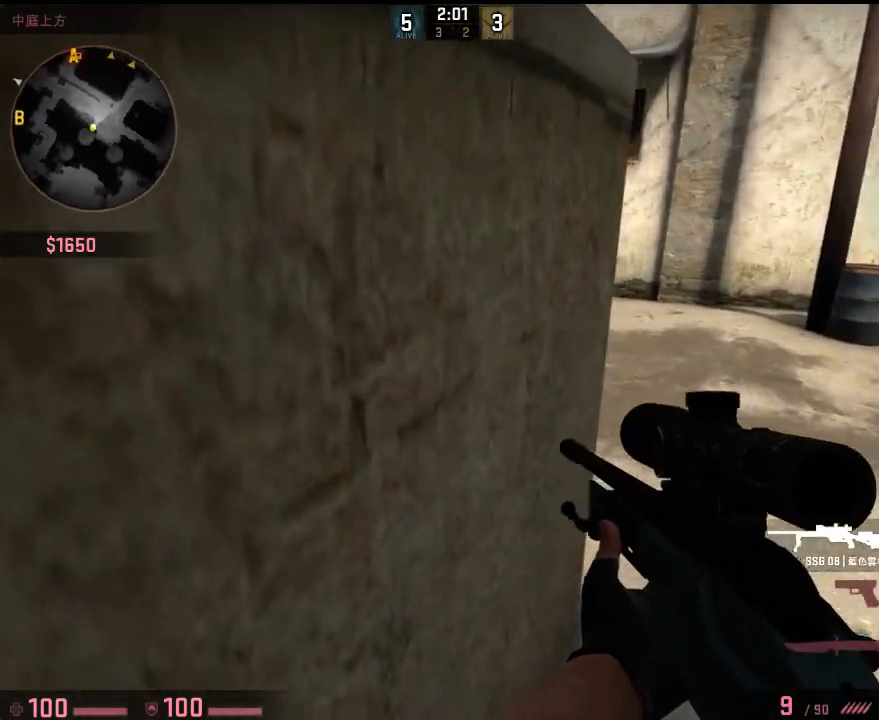
{"keys": ["d"], "events": []}
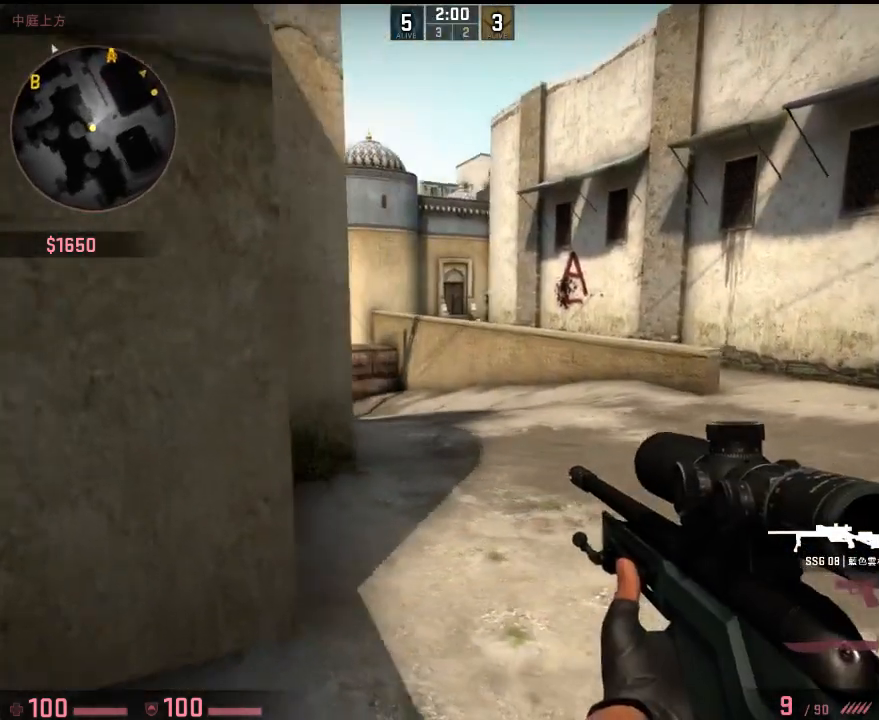
{"keys": ["a"], "events": [[368, "a", "down"], [401, "d", "up"]]}
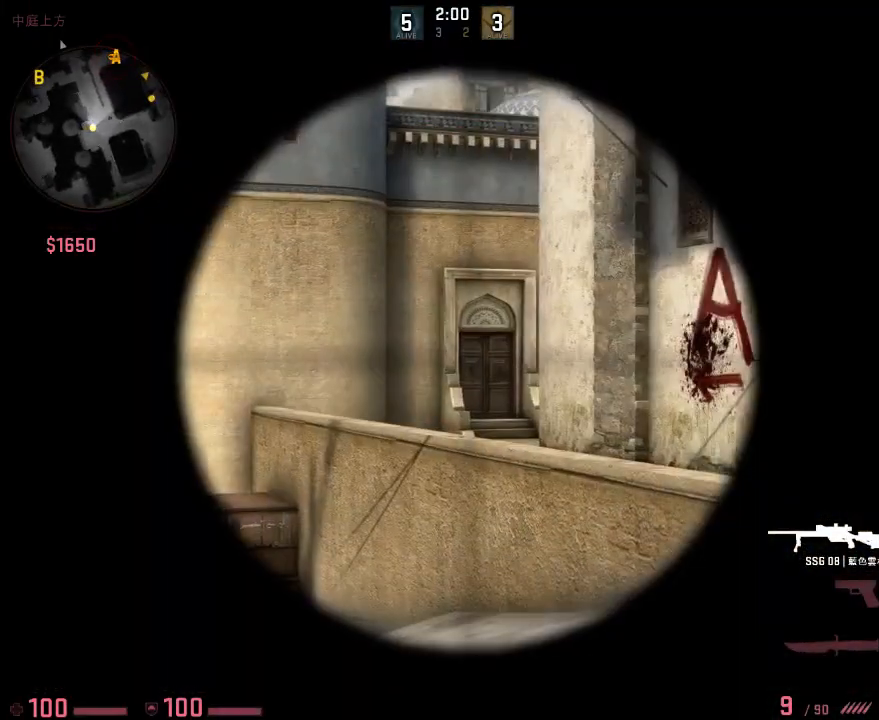
{"keys": [], "events": [[234, "a", "up"], [251, "d", "down"], [368, "d", "up"]]}
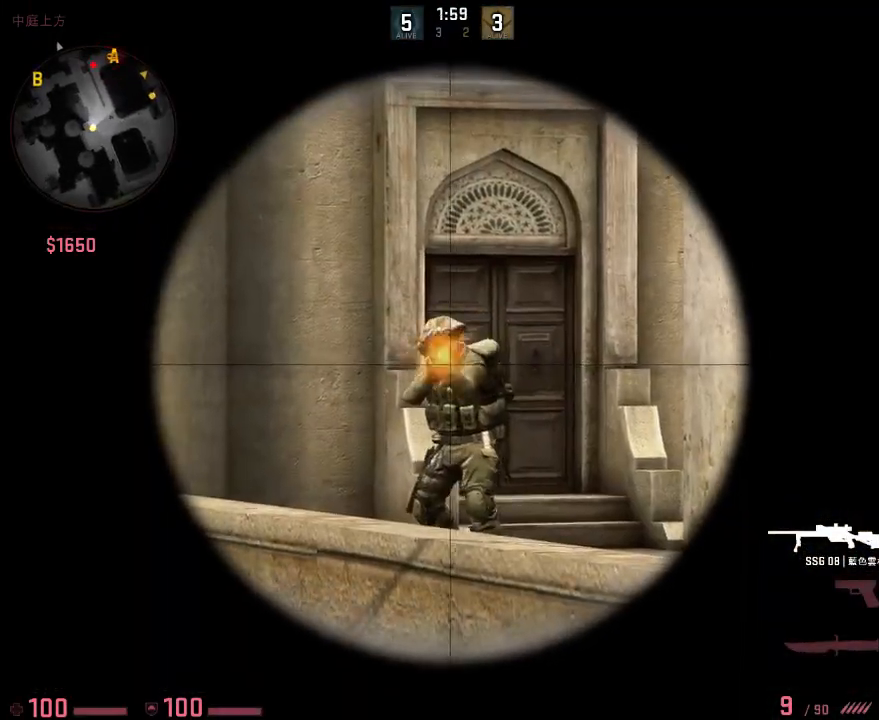
{"keys": ["a"], "events": [[117, "d", "down"], [150, "q", "down"], [234, "q", "up"], [284, "q", "down"], [334, "q", "up"], [451, "a", "down"], [451, "d", "up"]]}
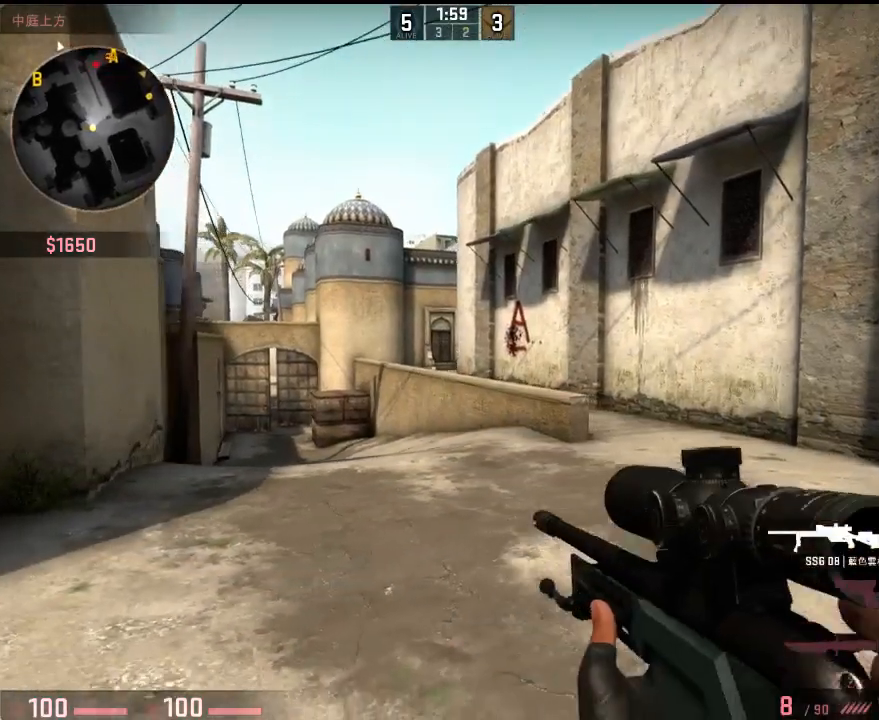
{"keys": ["d"], "events": [[117, "s", "down"], [200, "d", "down"], [217, "a", "up"], [267, "s", "up"]]}
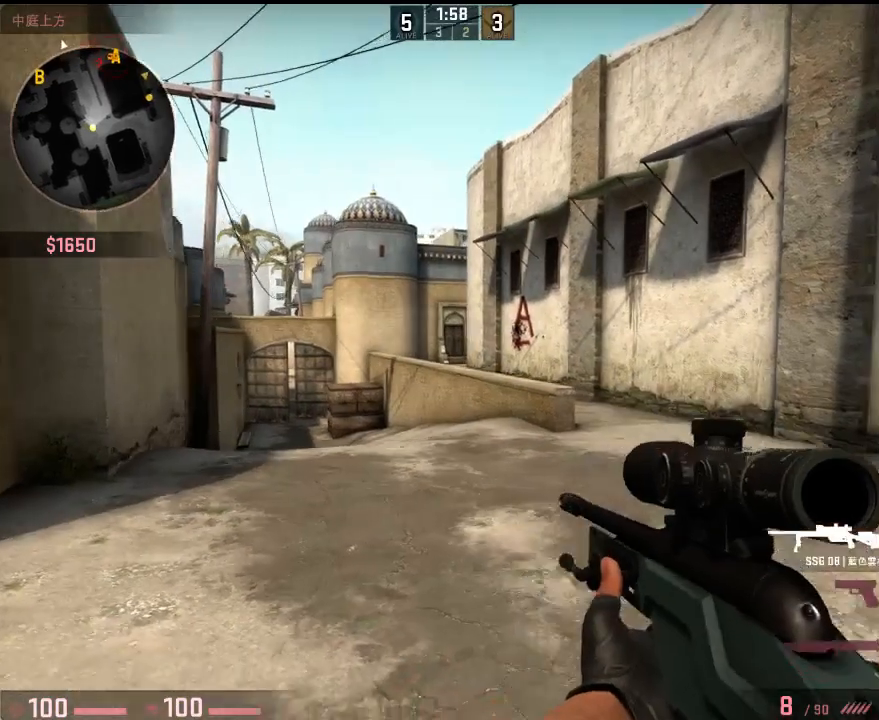
{"keys": ["a"], "events": [[300, "a", "down"], [351, "d", "up"]]}
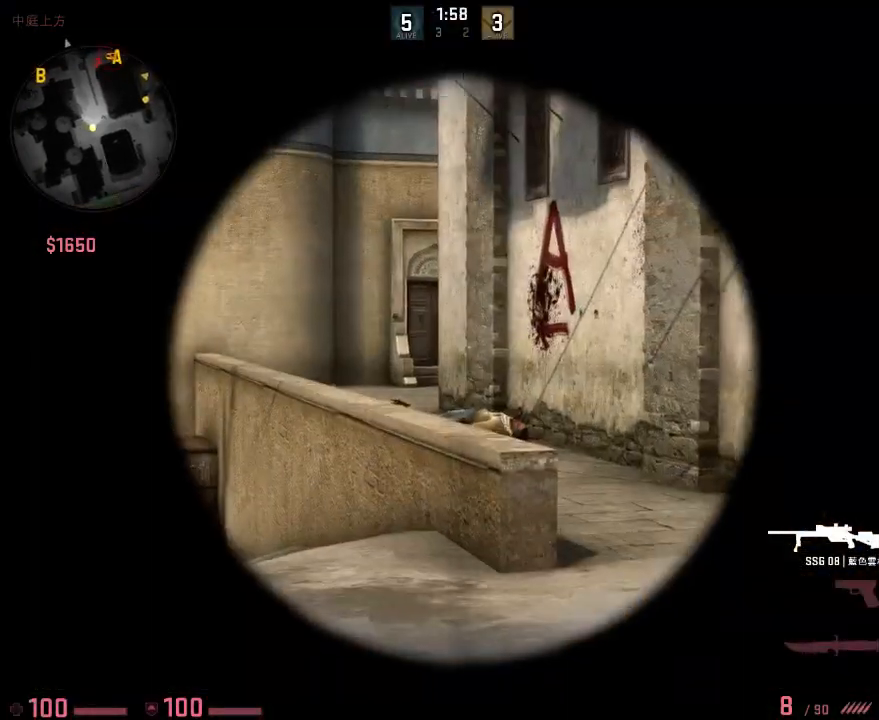
{"keys": [], "events": [[33, "d", "down"], [50, "a", "up"], [217, "a", "down"], [217, "d", "up"], [417, "a", "up"]]}
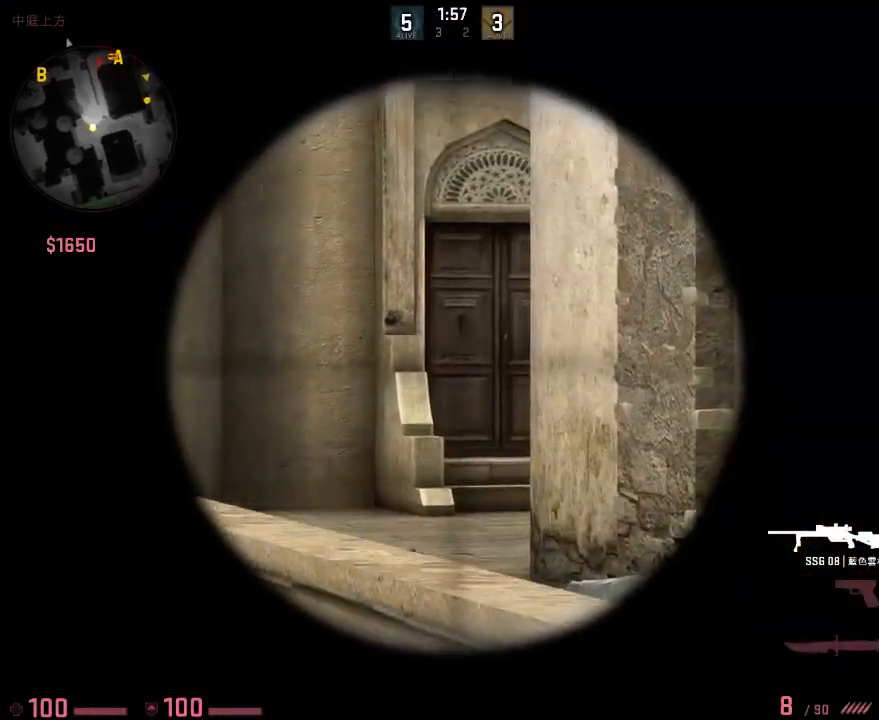
{"keys": ["d", "q"], "events": [[450, "d", "down"], [467, "q", "down"]]}
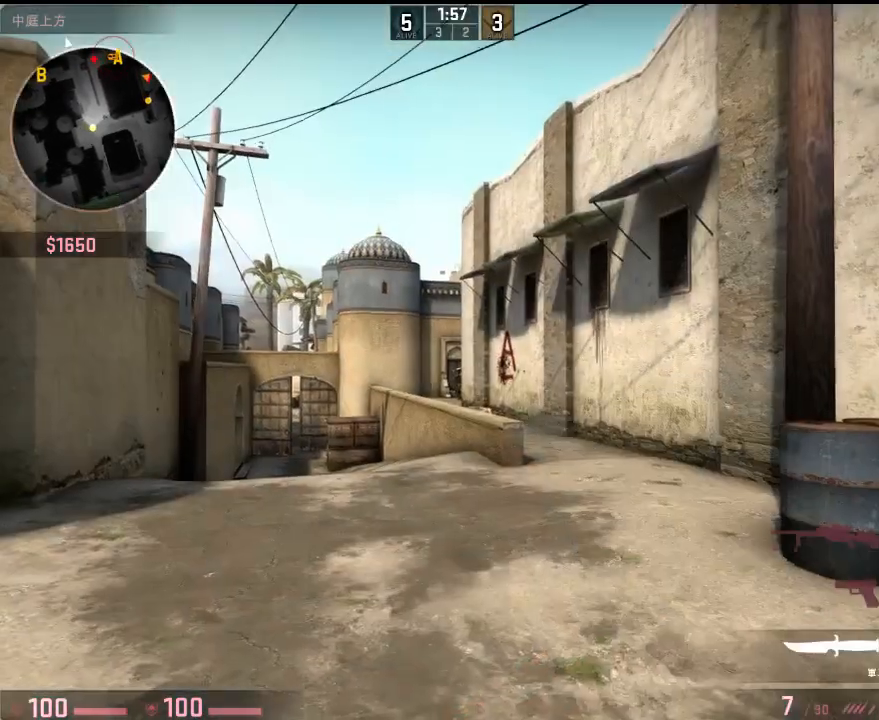
{"keys": ["a"], "events": [[66, "q", "up"], [100, "q", "down"], [150, "q", "up"], [267, "a", "down"], [283, "d", "up"]]}
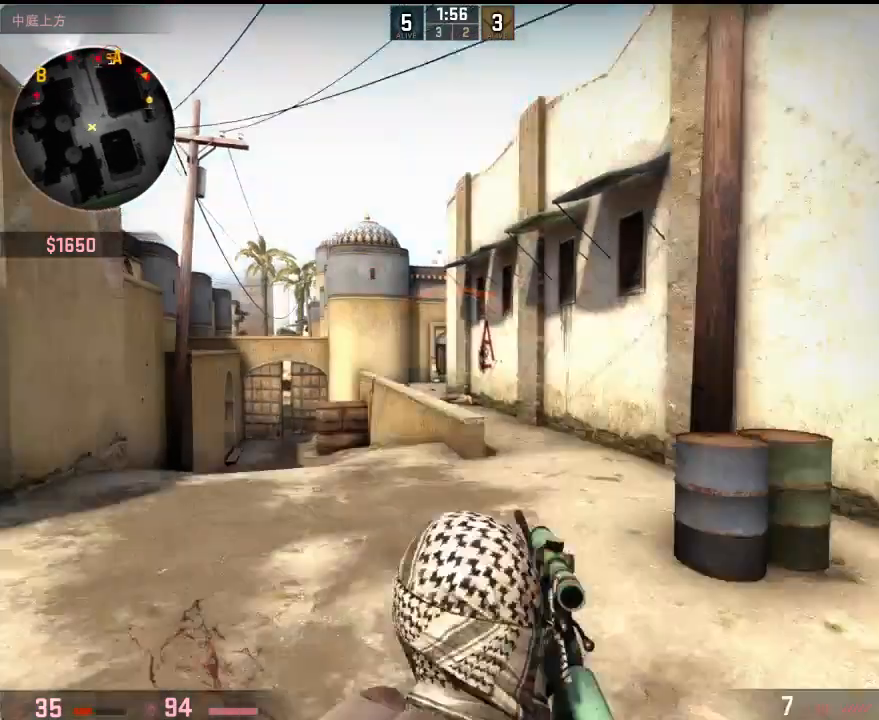
{"keys": [], "events": [[167, "d", "down"], [184, "a", "up"], [435, "d", "up"]]}